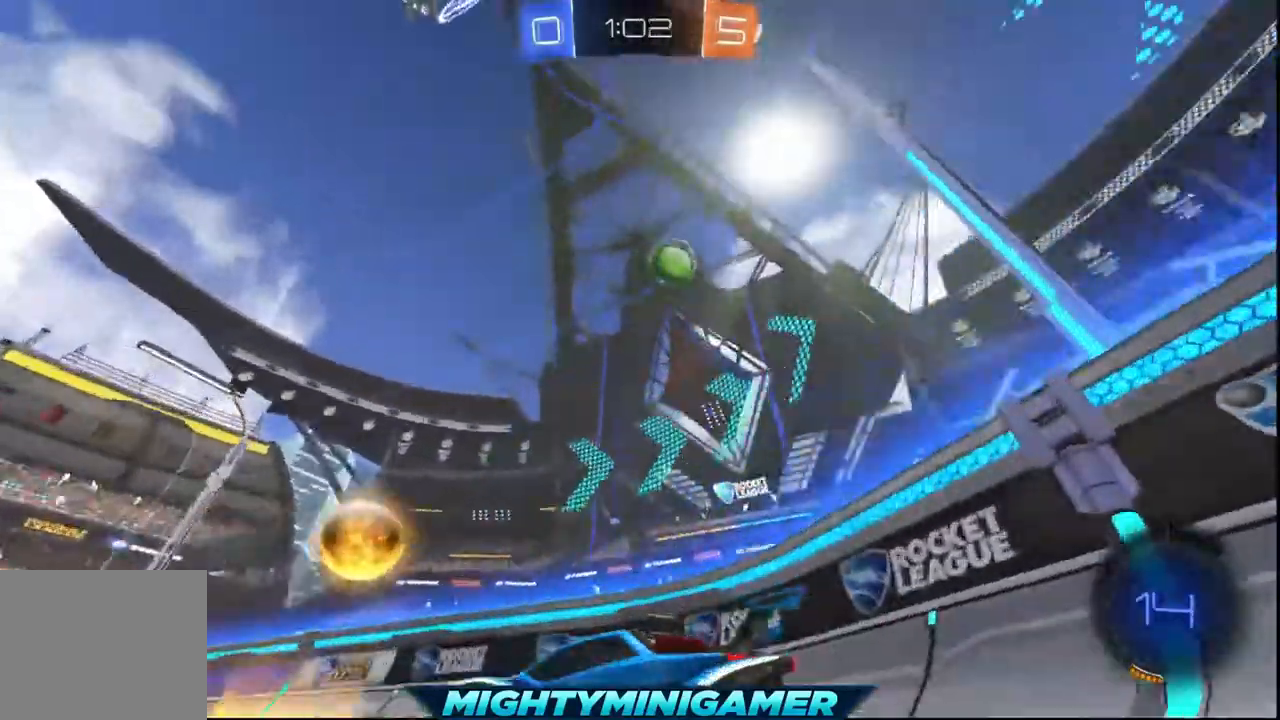
Gameplay with a controller (Xbox layout); each line is a JSON object with the inputs held at the frame after it. "events" lists button and stick changes between this image and that frame as [ms after this image, input, new state], when the widget could be followed in between. Not read: A right_stick.
{"buttons": ["R2"], "left_stick": "down-left", "events": [[240, "L1", "down"], [480, "L1", "up"]]}
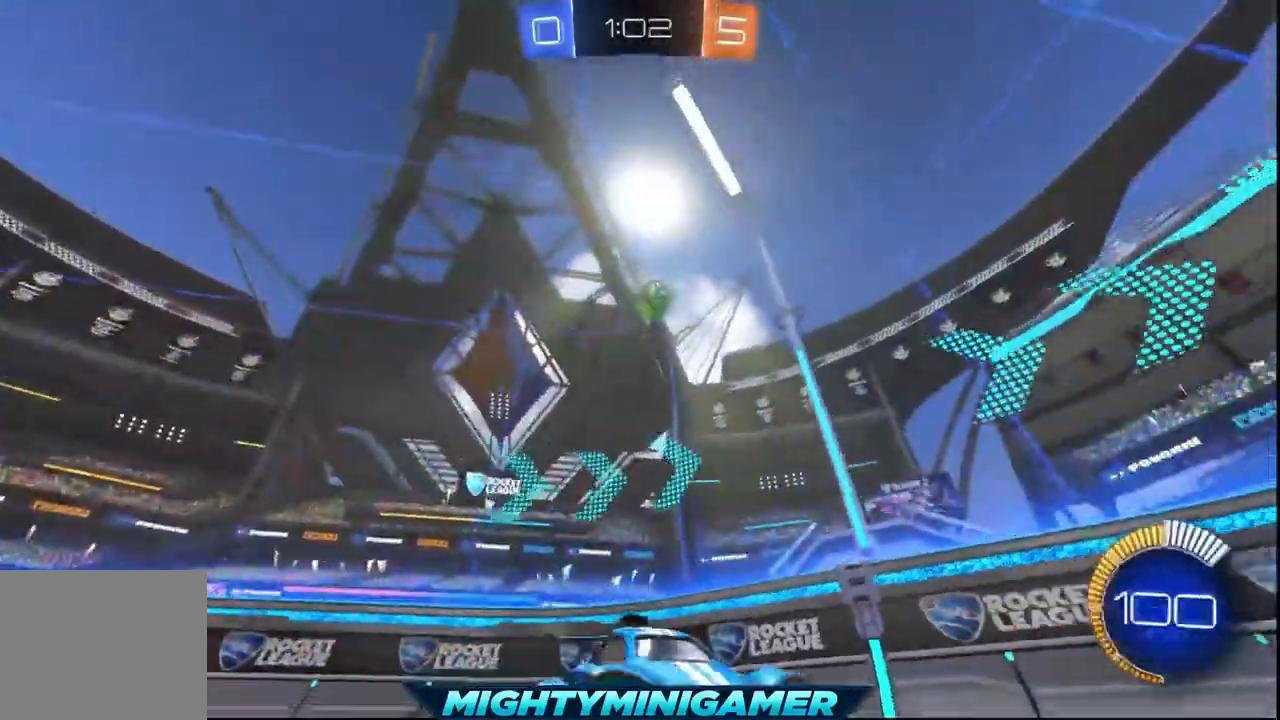
{"buttons": ["R2"], "left_stick": "center", "events": [[120, "left_stick", "left"], [360, "left_stick", "center"]]}
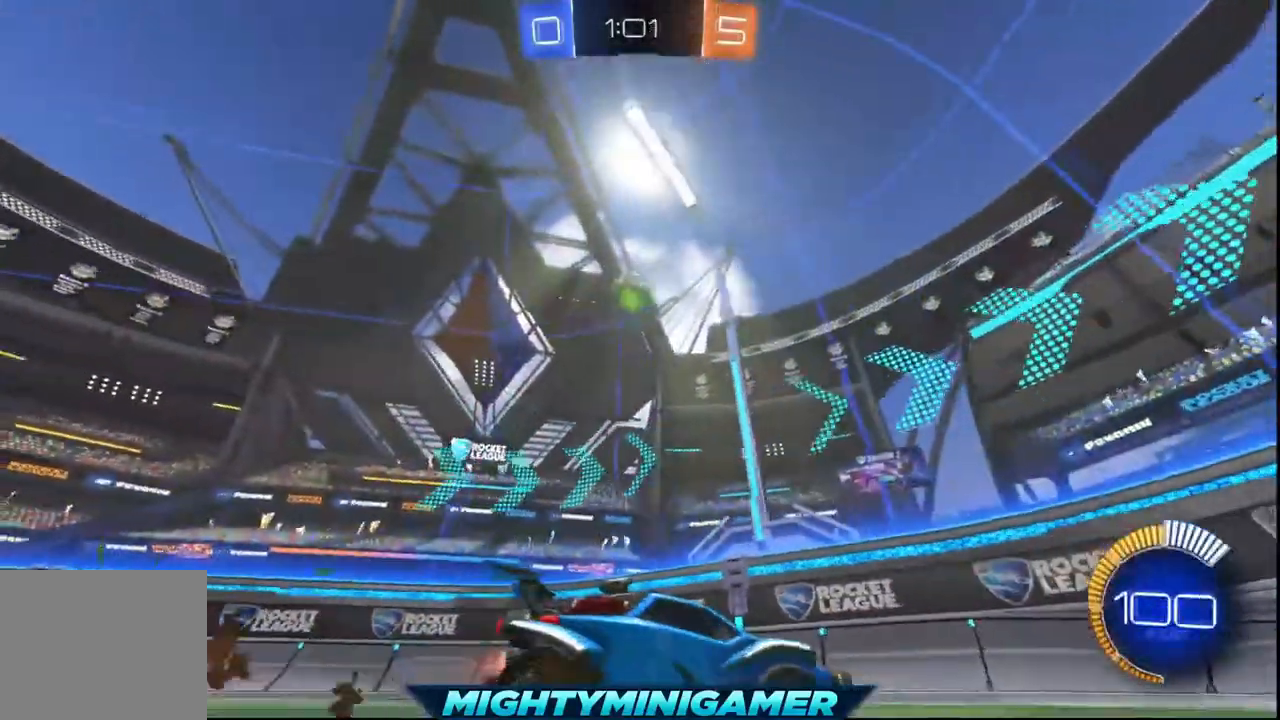
{"buttons": ["R2"], "left_stick": "right", "events": [[240, "left_stick", "right"], [440, "L1", "down"], [480, "L1", "up"]]}
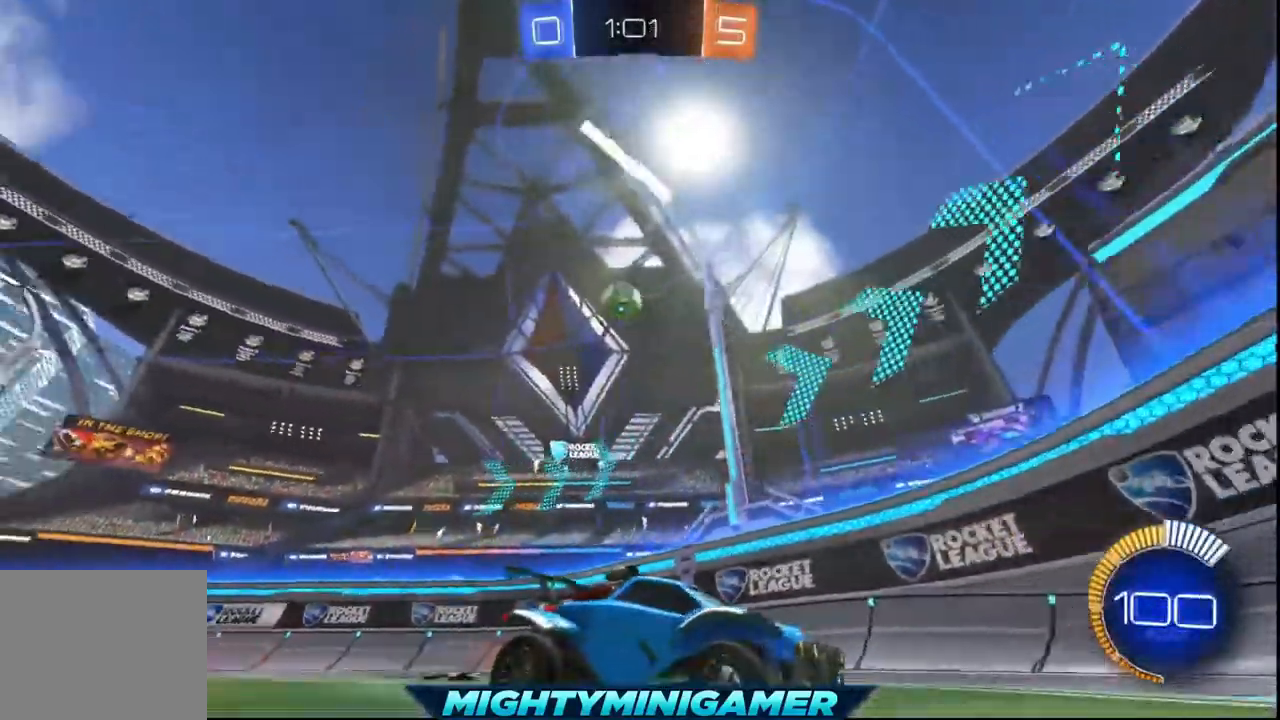
{"buttons": ["R2"], "left_stick": "left", "events": [[480, "left_stick", "left"]]}
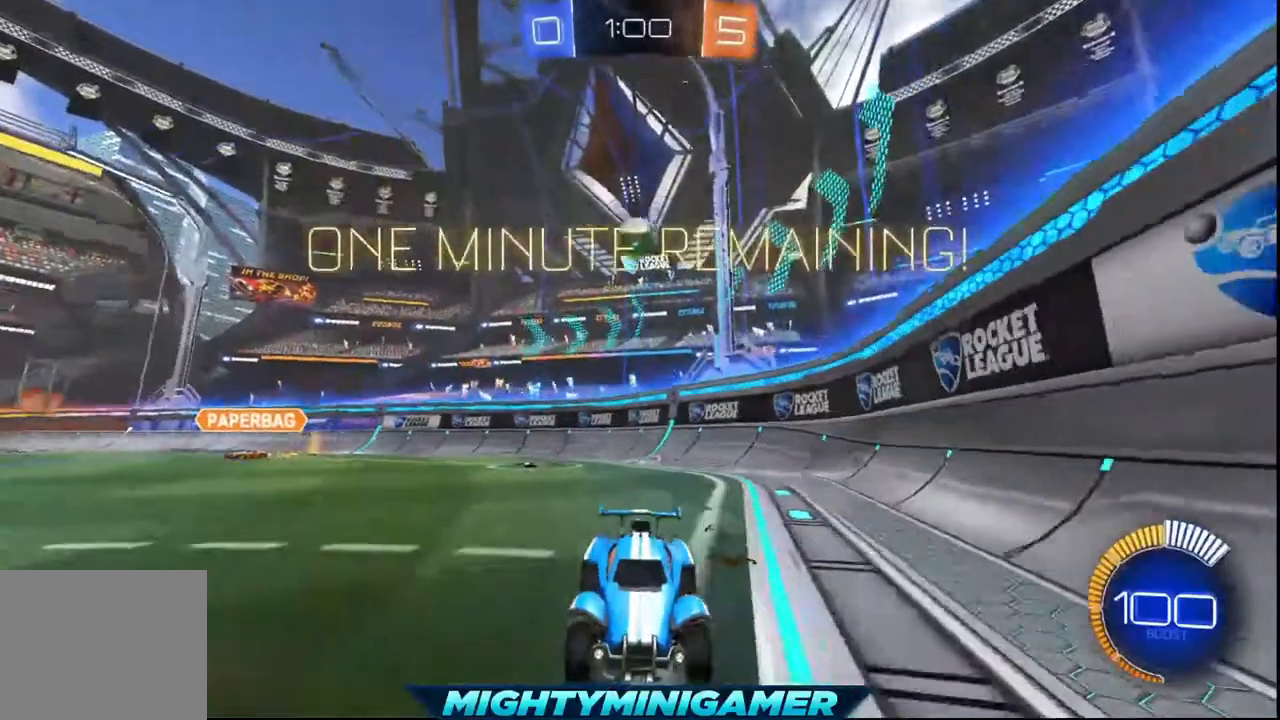
{"buttons": ["L1", "R2"], "left_stick": "left", "events": [[160, "L1", "down"]]}
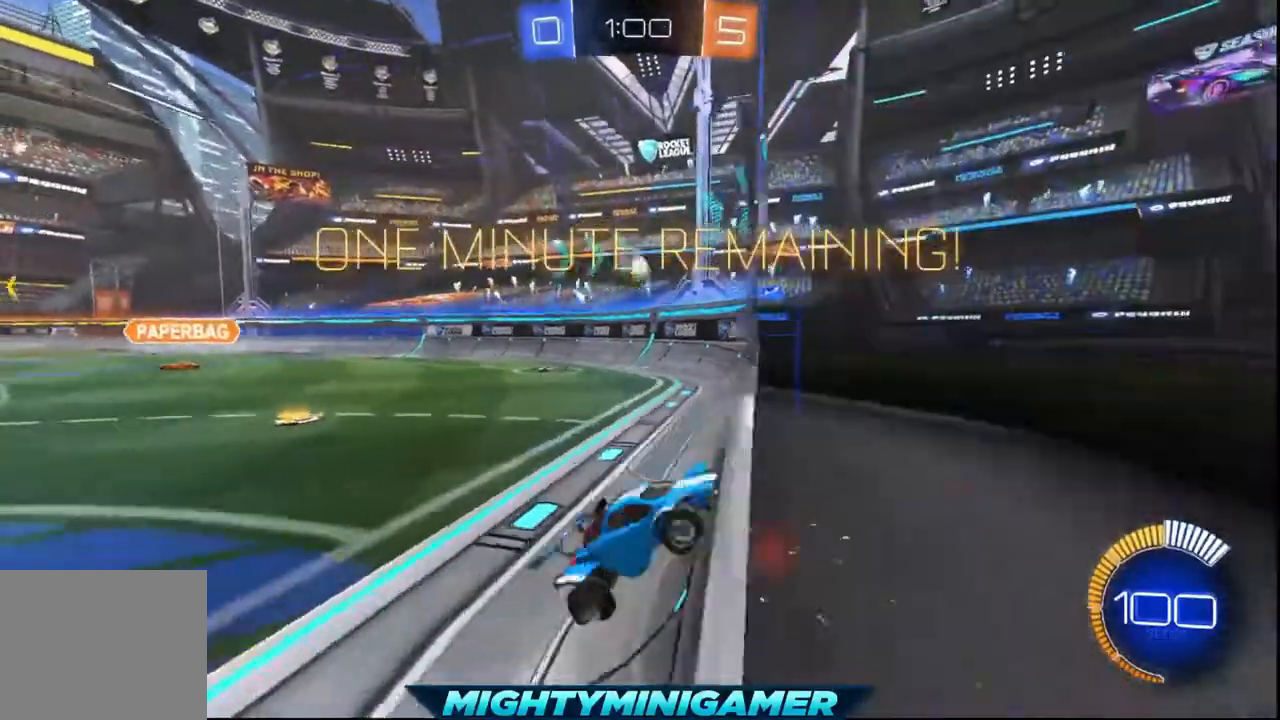
{"buttons": ["R2"], "left_stick": "left", "events": [[80, "L1", "up"]]}
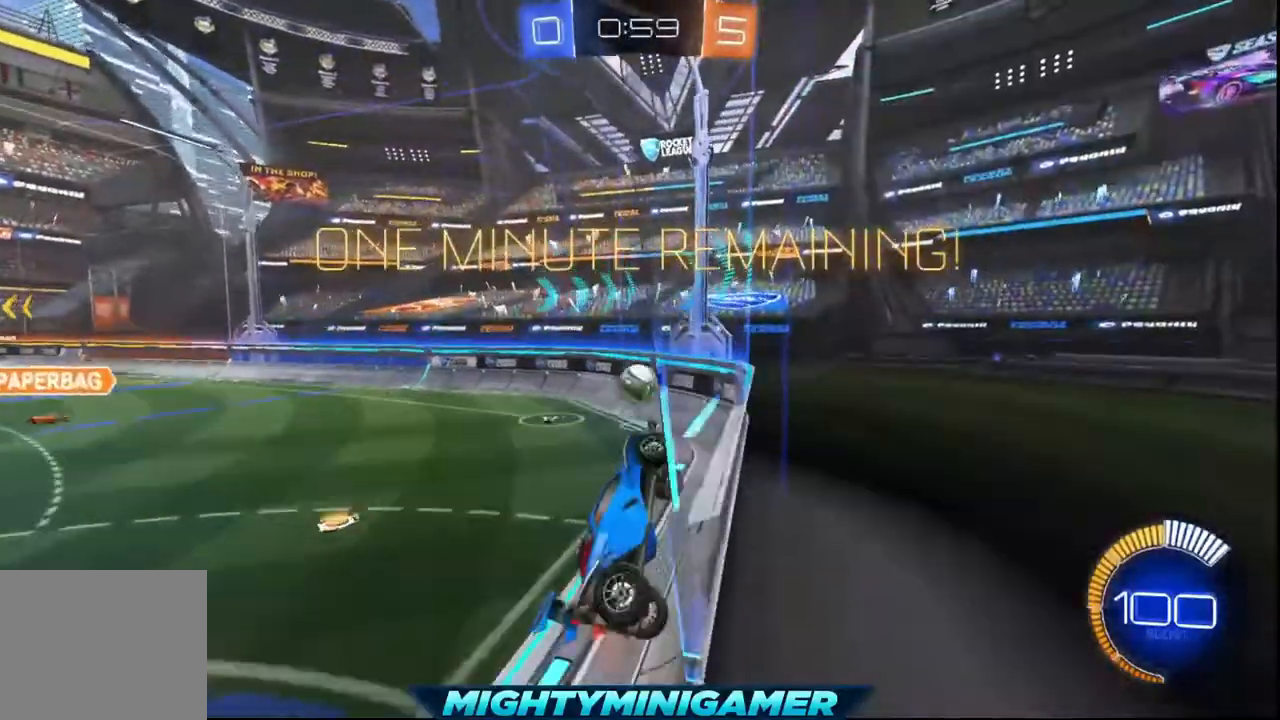
{"buttons": ["R2"], "left_stick": "center", "events": [[360, "left_stick", "center"]]}
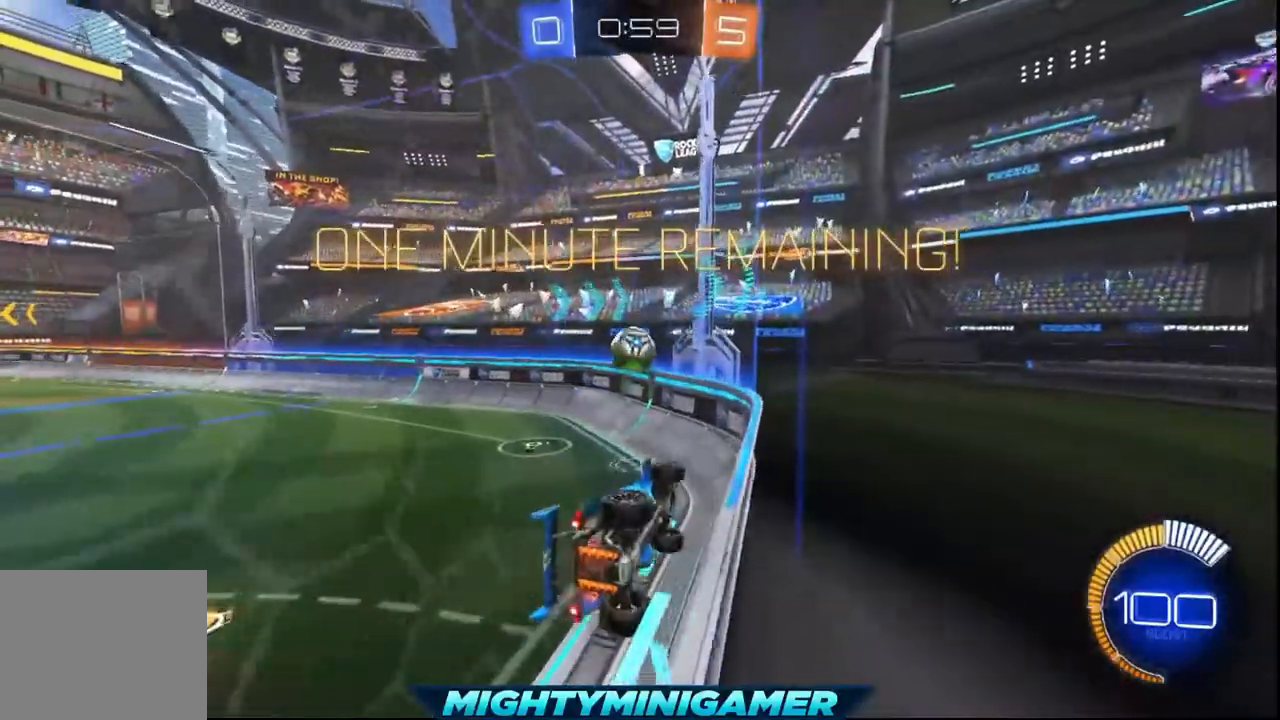
{"buttons": [], "left_stick": "center", "events": [[40, "R2", "up"], [240, "left_stick", "left"], [480, "left_stick", "center"]]}
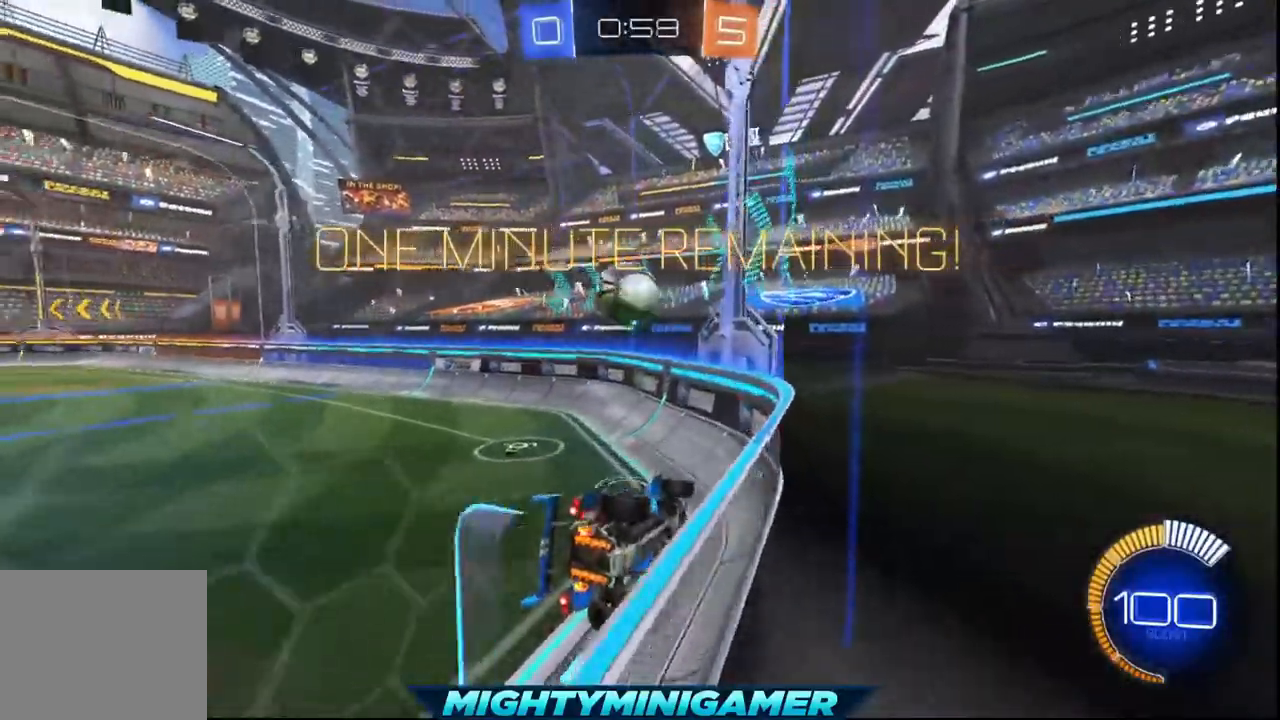
{"buttons": ["L2"], "left_stick": "center", "events": [[200, "left_stick", "left"], [360, "L2", "down"], [360, "left_stick", "center"]]}
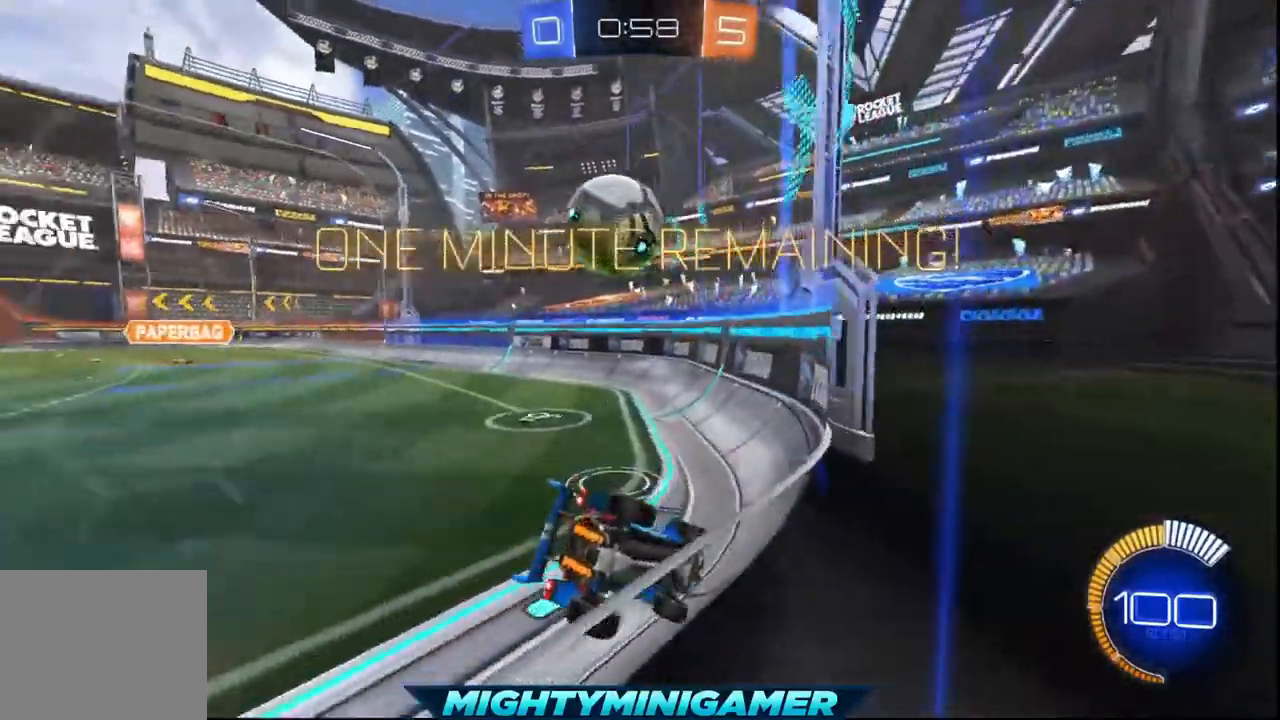
{"buttons": ["R2"], "left_stick": "down-left", "events": [[80, "left_stick", "down-left"], [160, "L2", "up"], [360, "R2", "down"]]}
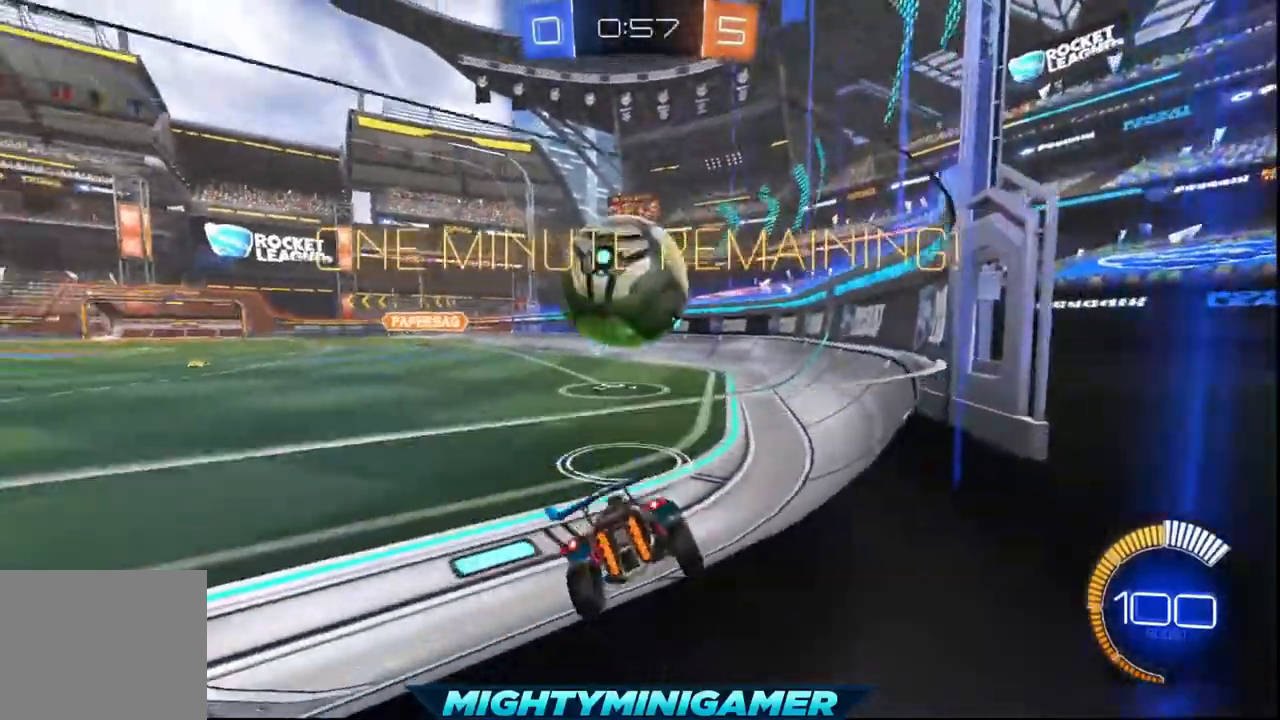
{"buttons": ["R2"], "left_stick": "up-right", "events": [[200, "left_stick", "up-right"]]}
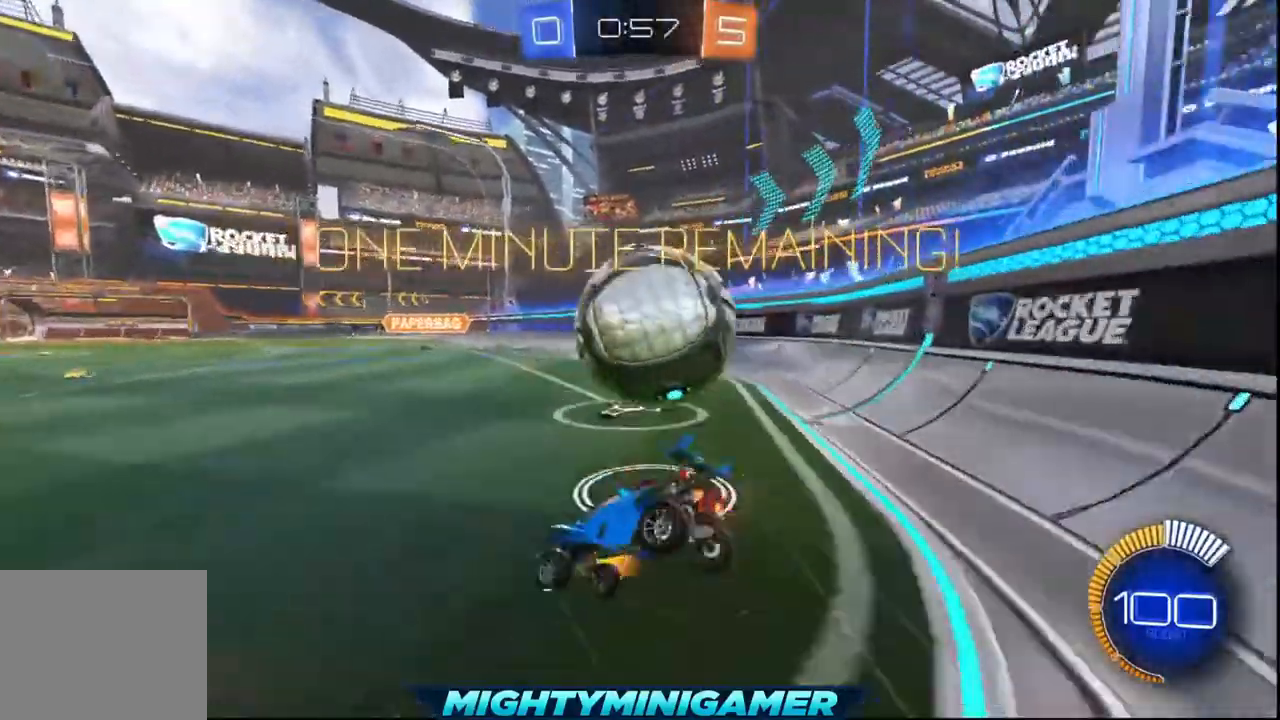
{"buttons": ["R2"], "left_stick": "center", "events": [[440, "left_stick", "center"]]}
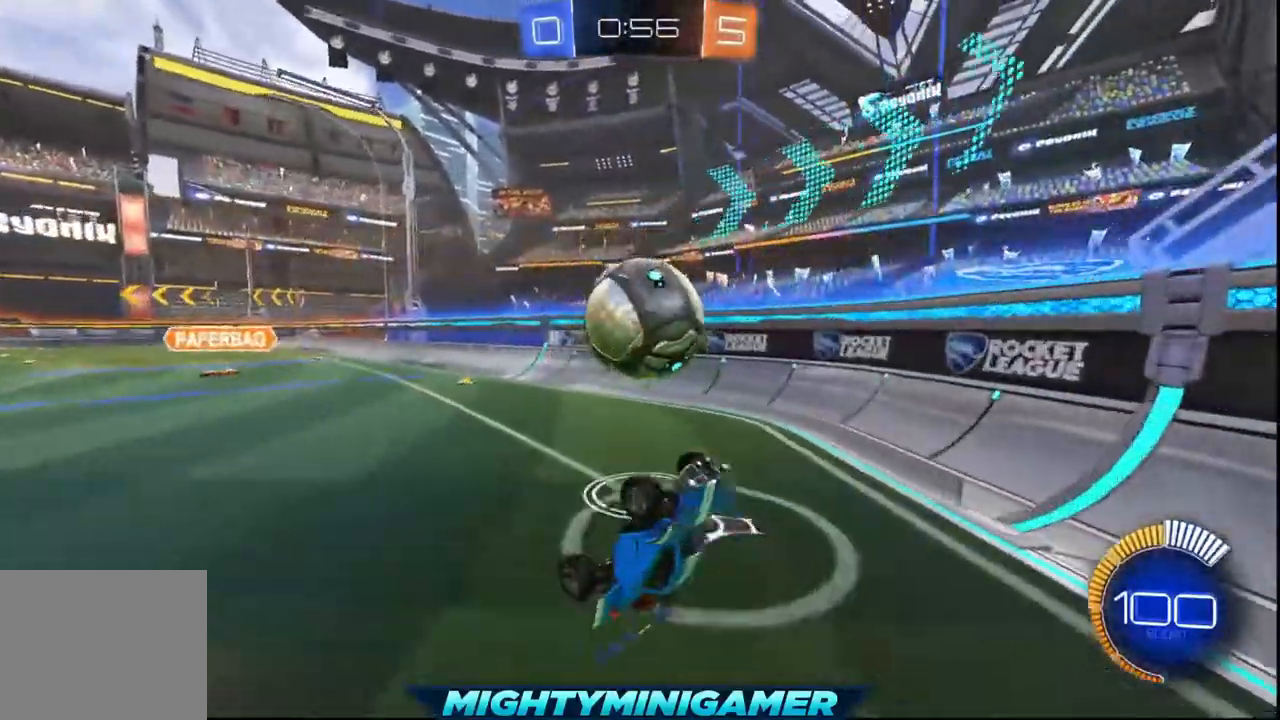
{"buttons": ["R2"], "left_stick": "right", "events": [[240, "left_stick", "right"]]}
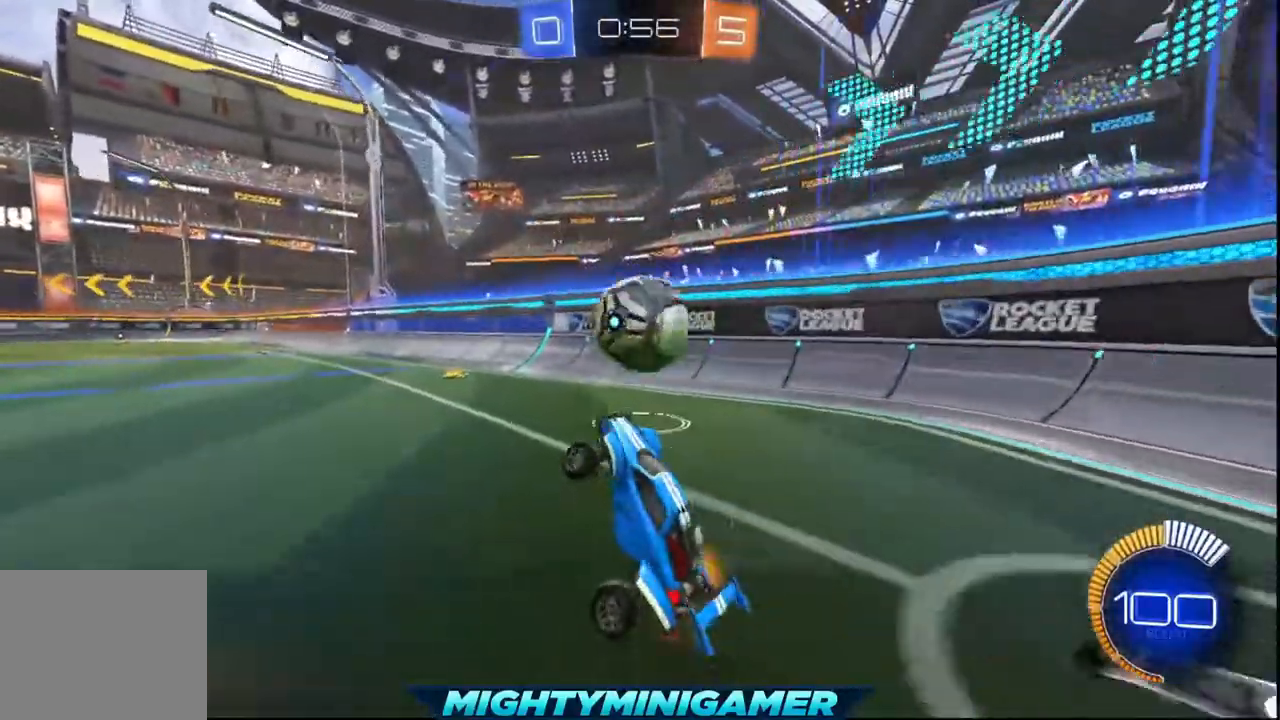
{"buttons": ["X", "R2"], "left_stick": "right", "events": [[160, "left_stick", "center"], [360, "X", "down"], [440, "left_stick", "right"]]}
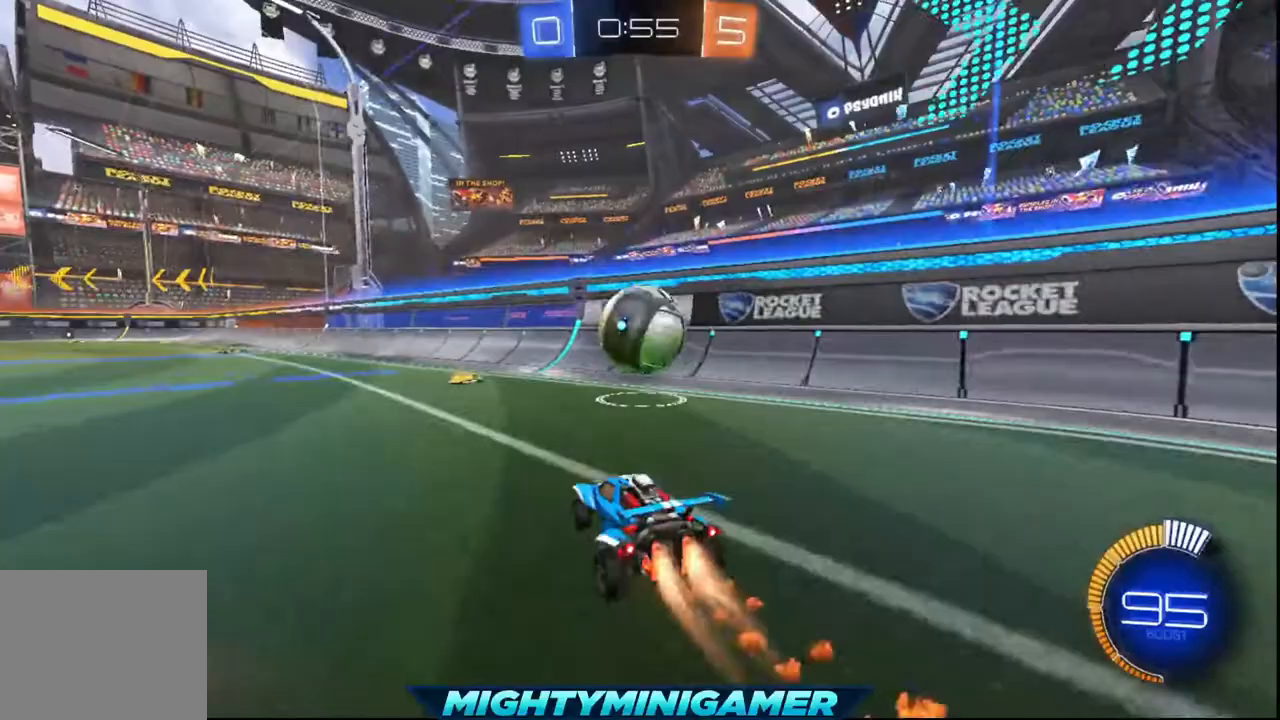
{"buttons": ["X", "R2"], "left_stick": "left", "events": [[120, "left_stick", "center"], [320, "left_stick", "left"]]}
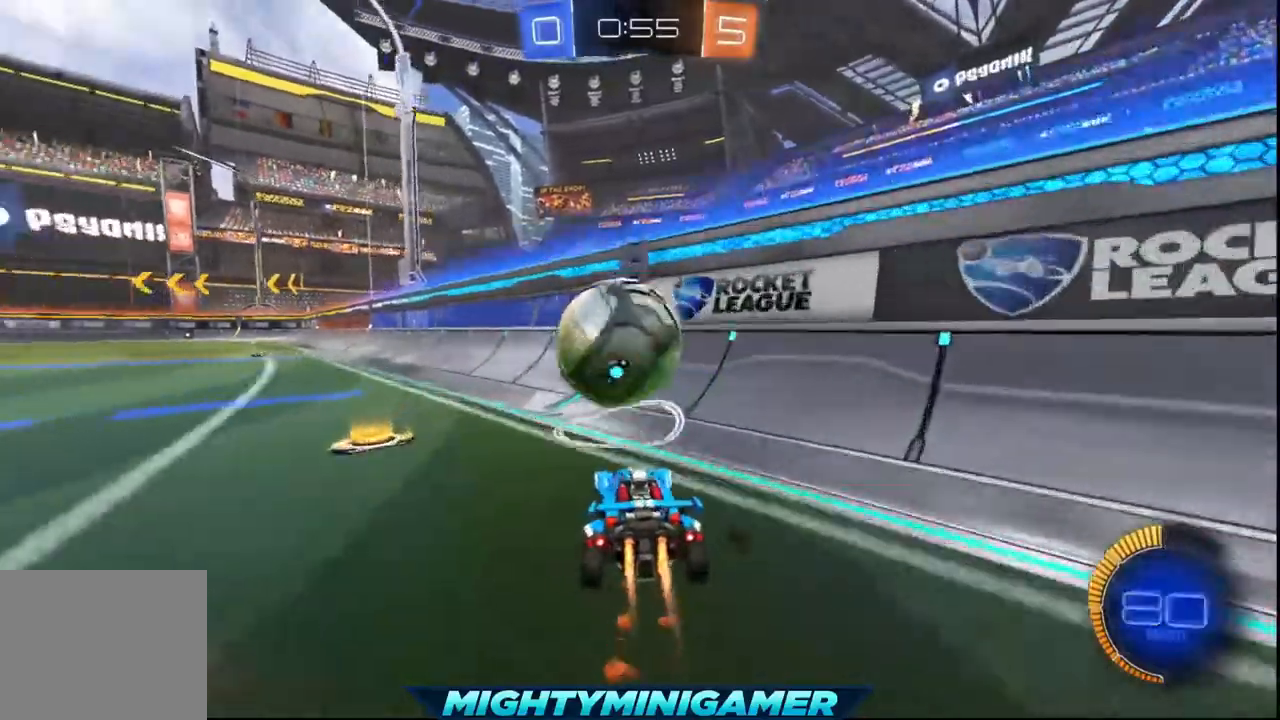
{"buttons": ["X", "R2"], "left_stick": "center", "events": [[240, "left_stick", "center"]]}
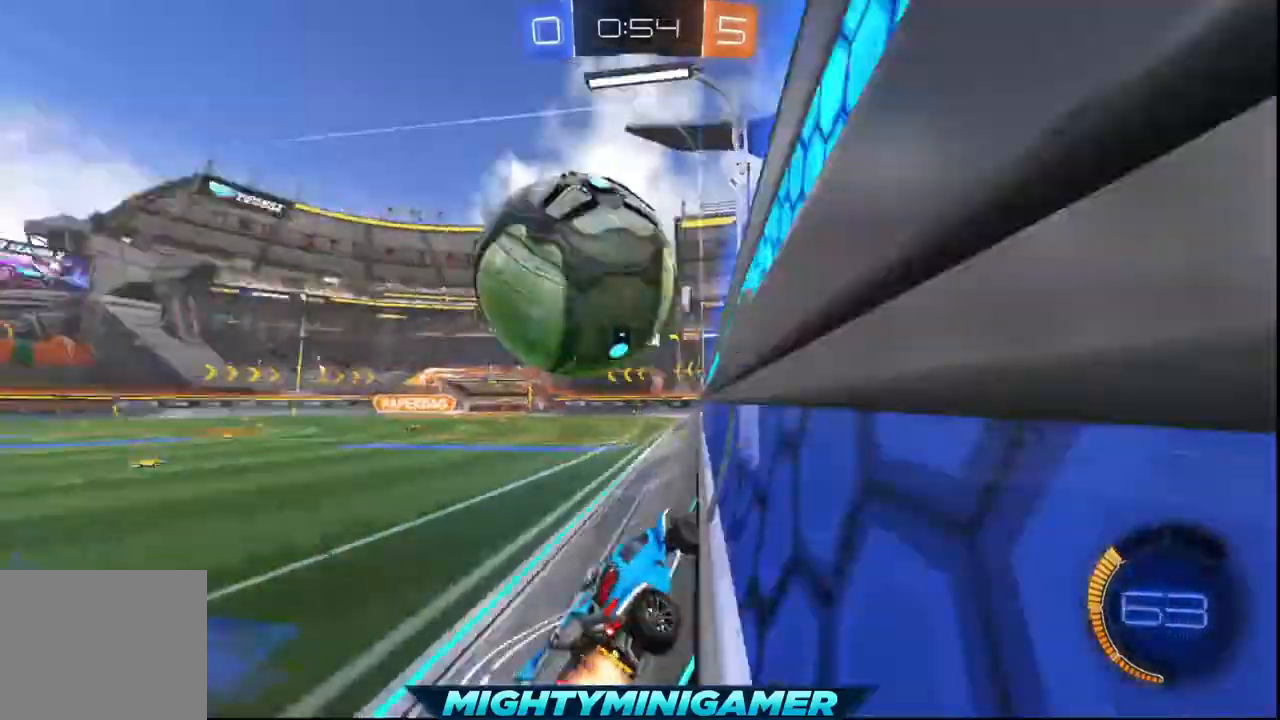
{"buttons": ["R2"], "left_stick": "down-left", "events": [[40, "L2", "down"], [40, "X", "up"], [160, "left_stick", "left"], [240, "left_stick", "down-left"], [280, "L2", "up"]]}
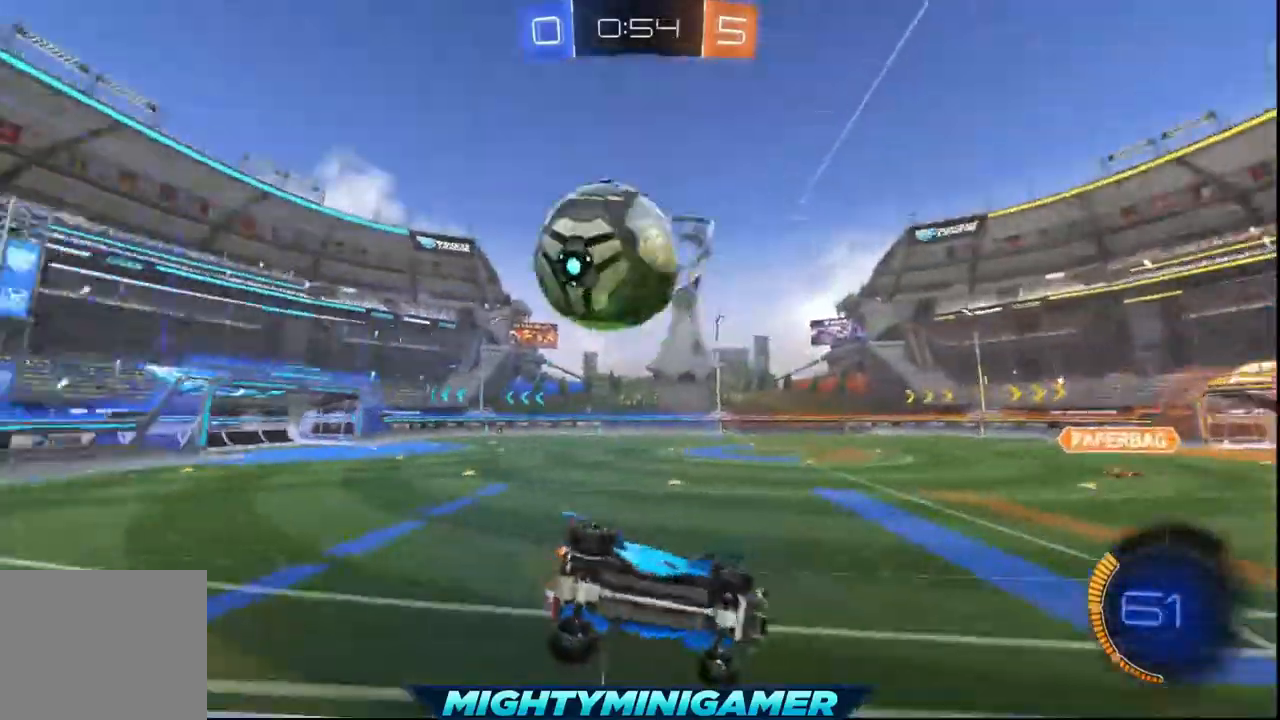
{"buttons": [], "left_stick": "center", "events": [[240, "R2", "up"], [240, "left_stick", "center"]]}
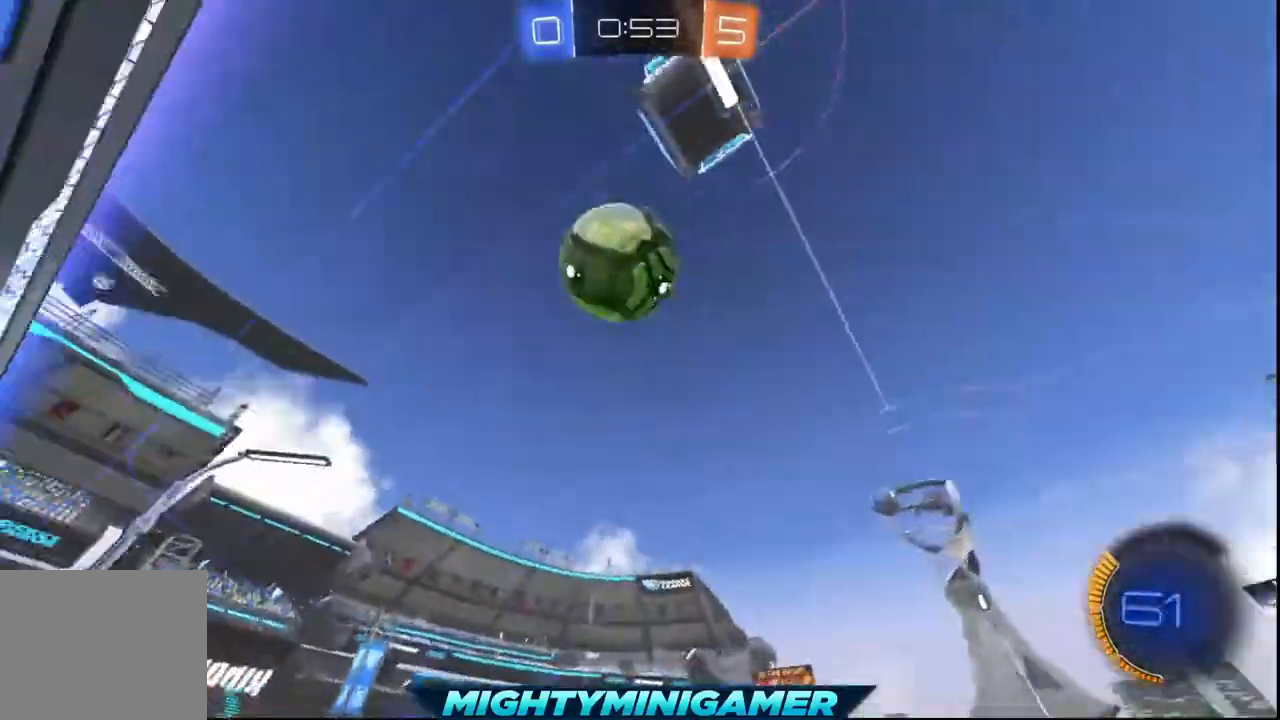
{"buttons": ["X", "L2"], "left_stick": "center", "events": [[120, "L2", "down"], [480, "X", "down"]]}
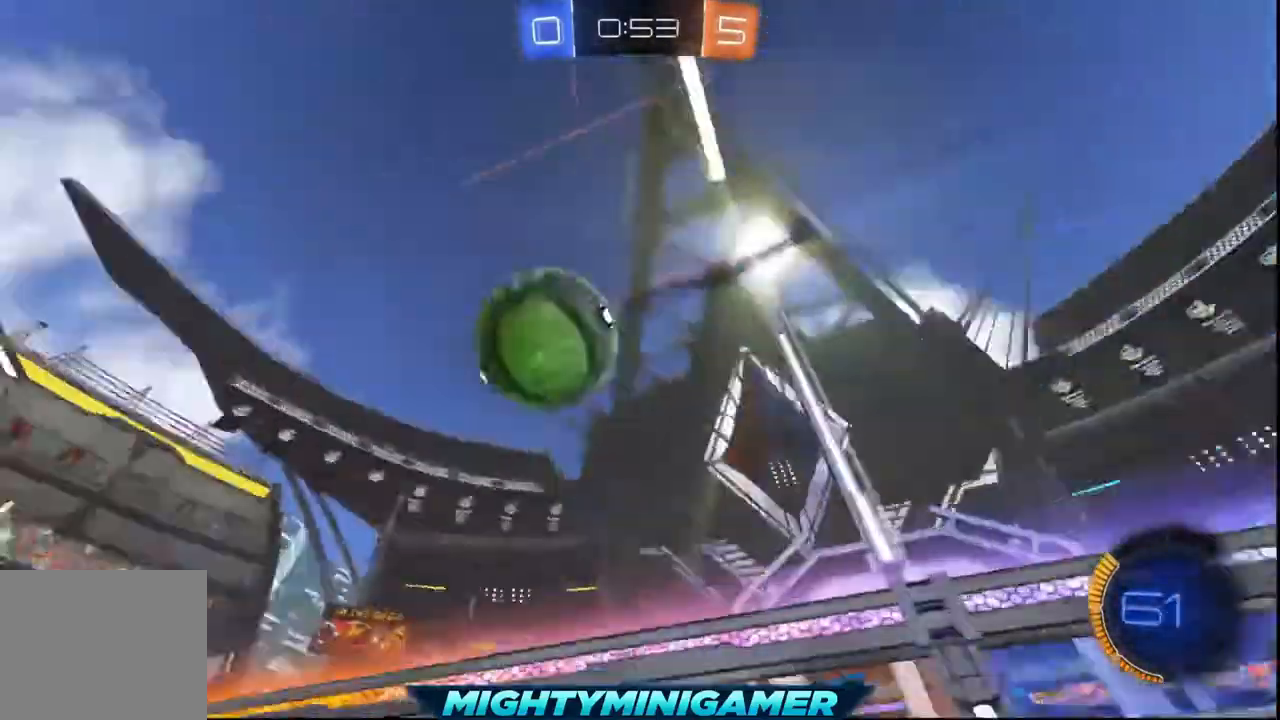
{"buttons": ["X", "R2"], "left_stick": "center", "events": [[40, "R2", "down"], [80, "L2", "up"], [280, "left_stick", "right"], [480, "left_stick", "center"]]}
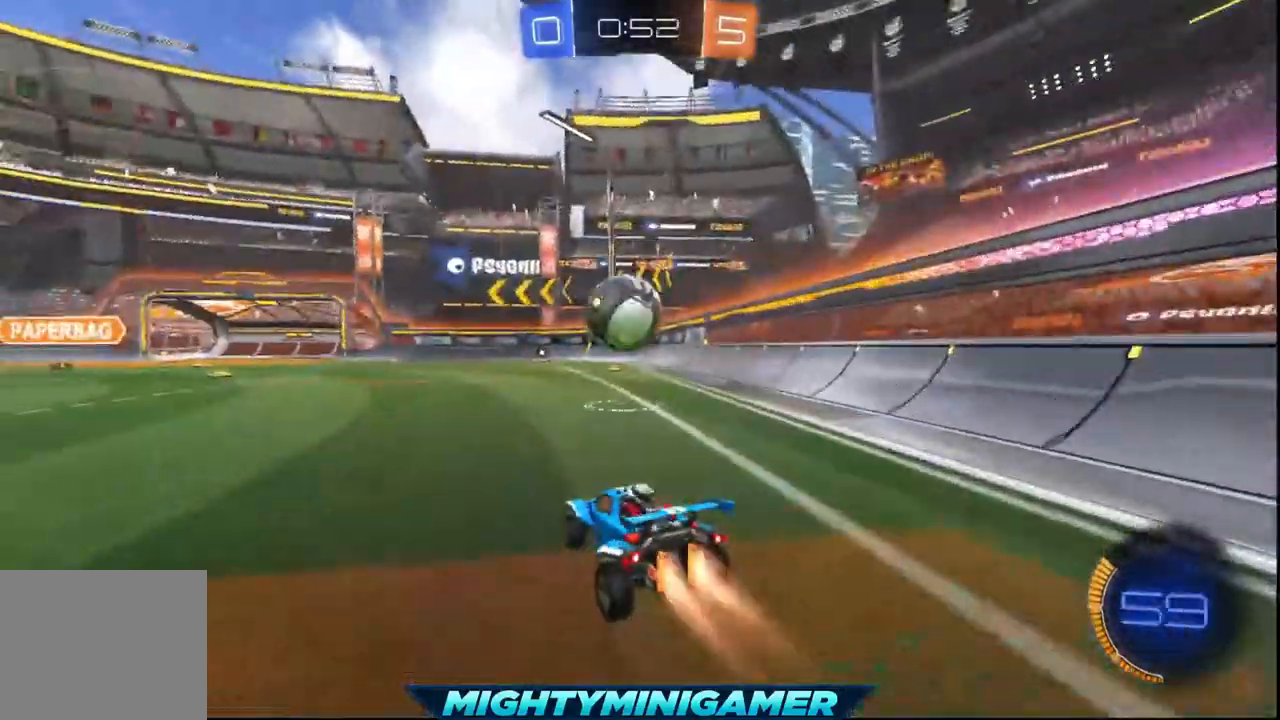
{"buttons": ["X", "R2"], "left_stick": "center", "events": [[240, "left_stick", "right"], [360, "left_stick", "center"]]}
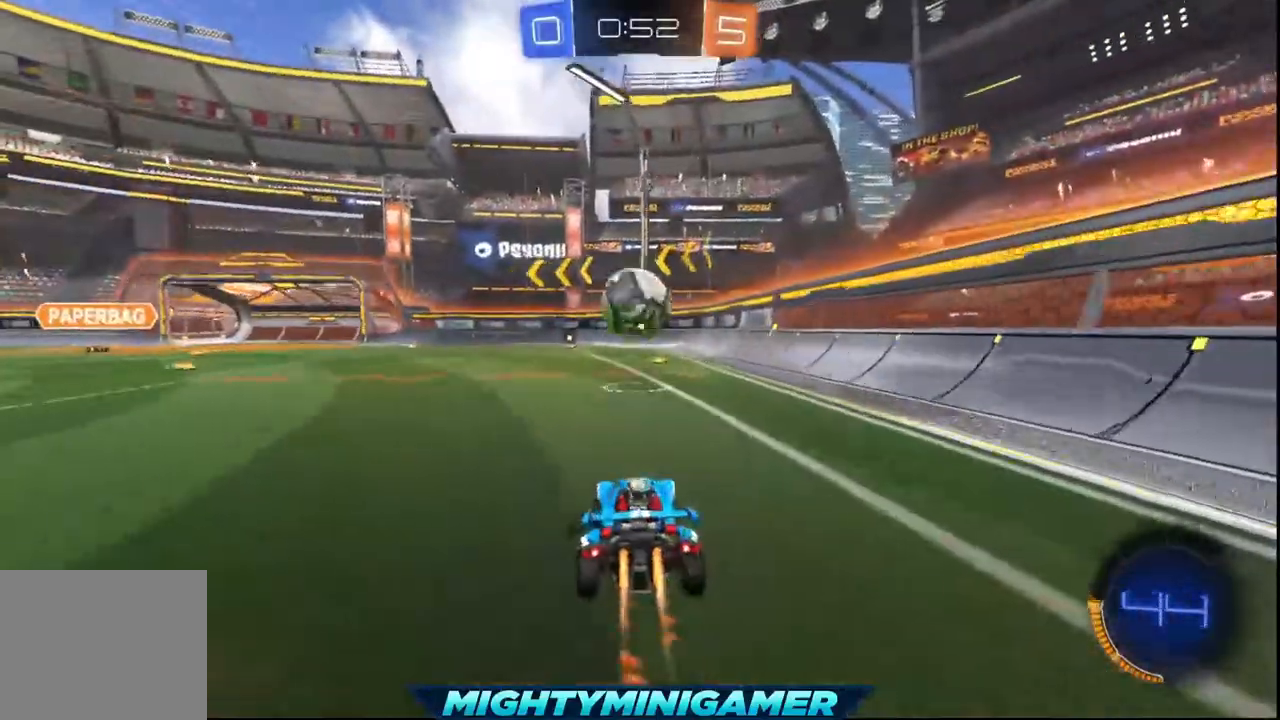
{"buttons": ["X", "R2"], "left_stick": "center", "events": []}
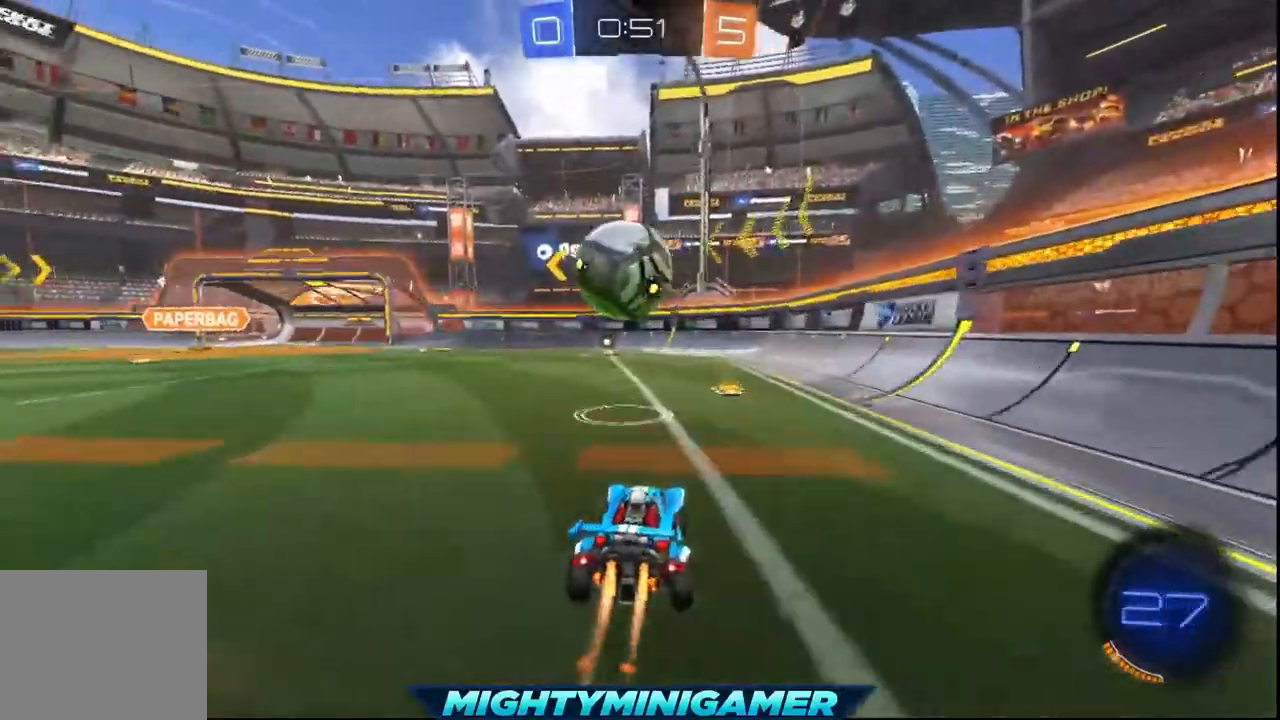
{"buttons": ["R2", "L3"], "left_stick": "left", "events": [[320, "left_stick", "left"], [440, "X", "up"], [480, "L3", "down"]]}
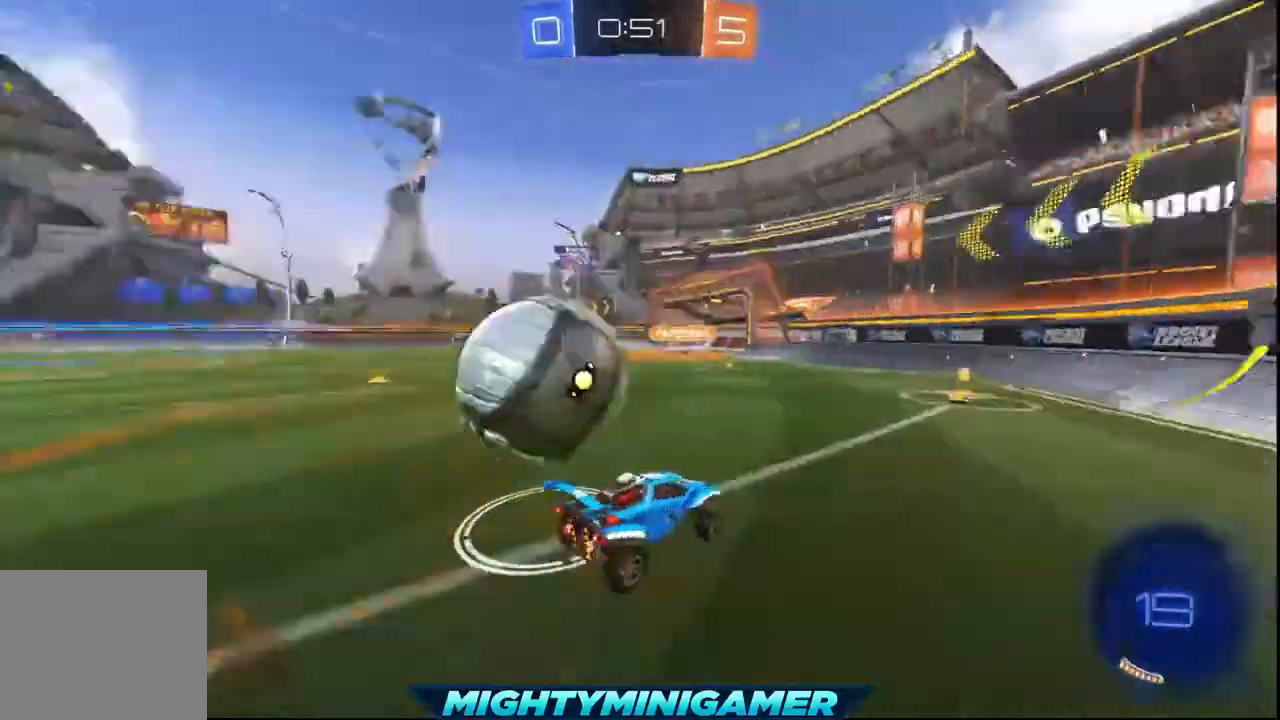
{"buttons": ["R2"], "left_stick": "center", "events": [[240, "L3", "up"], [440, "left_stick", "center"]]}
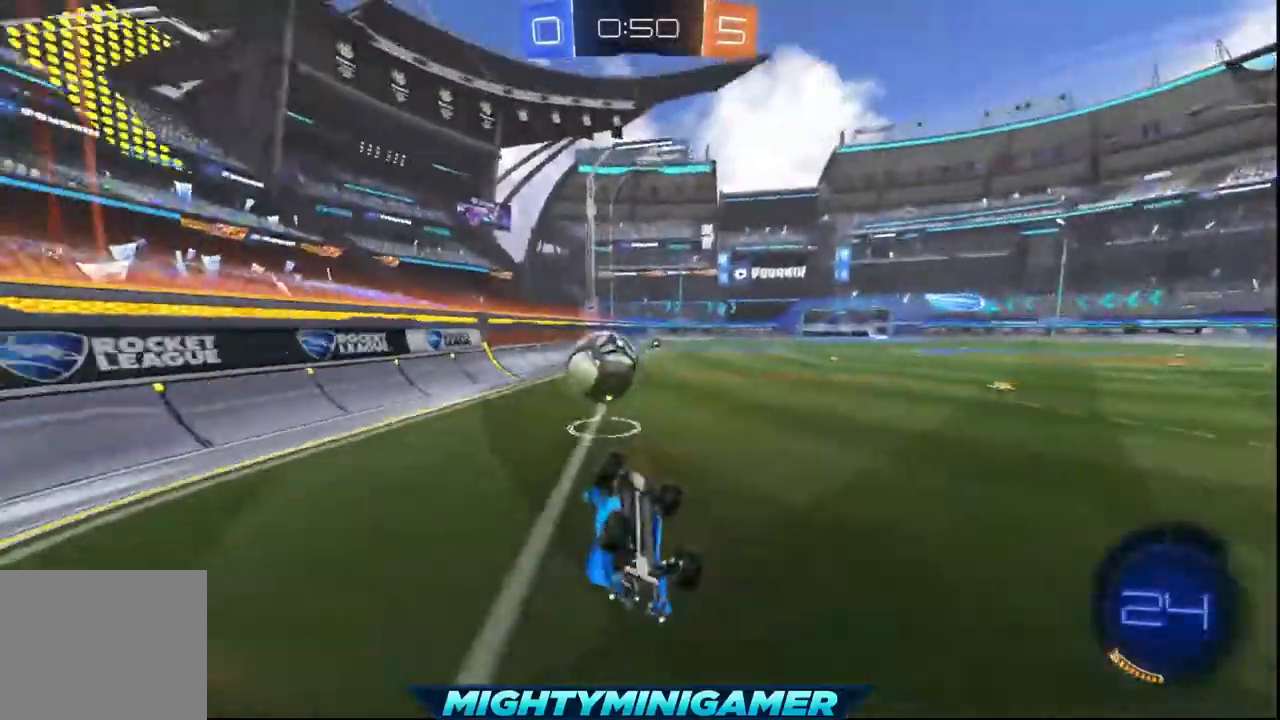
{"buttons": ["R2"], "left_stick": "right", "events": [[80, "Y", "down"], [160, "Y", "up"], [400, "left_stick", "right"]]}
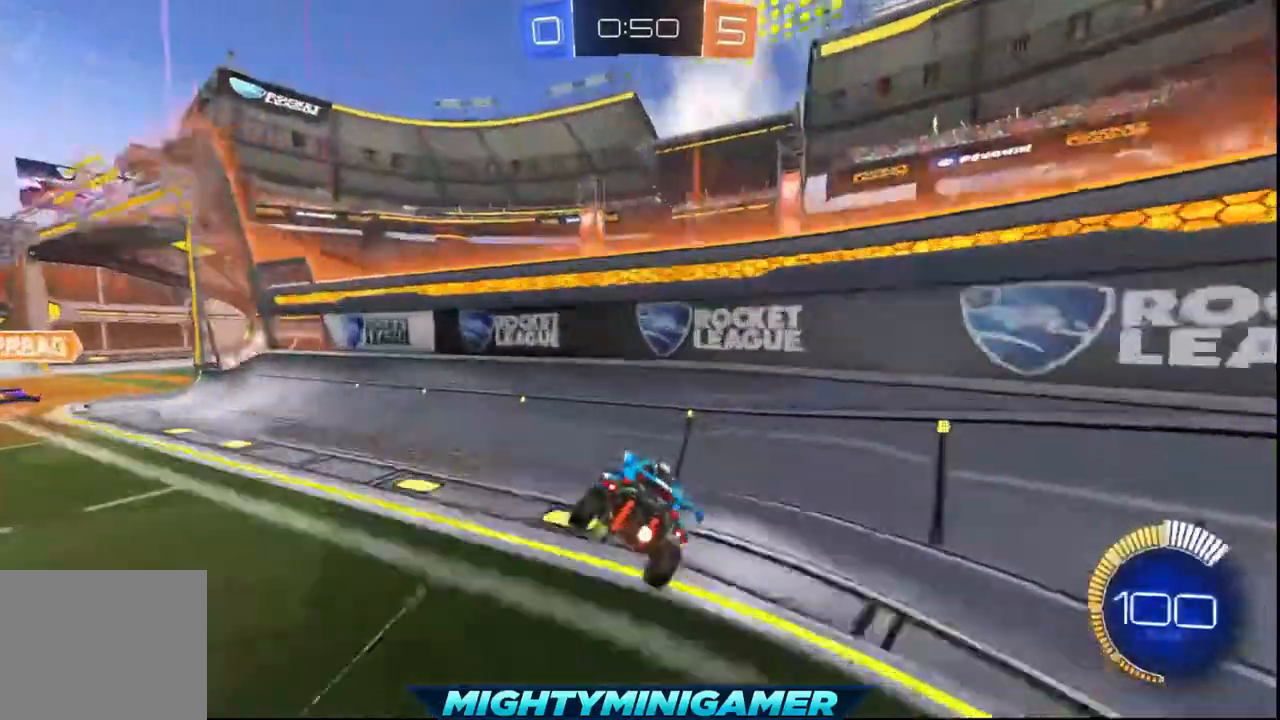
{"buttons": ["R2"], "left_stick": "right", "events": [[200, "Y", "down"], [360, "Y", "up"]]}
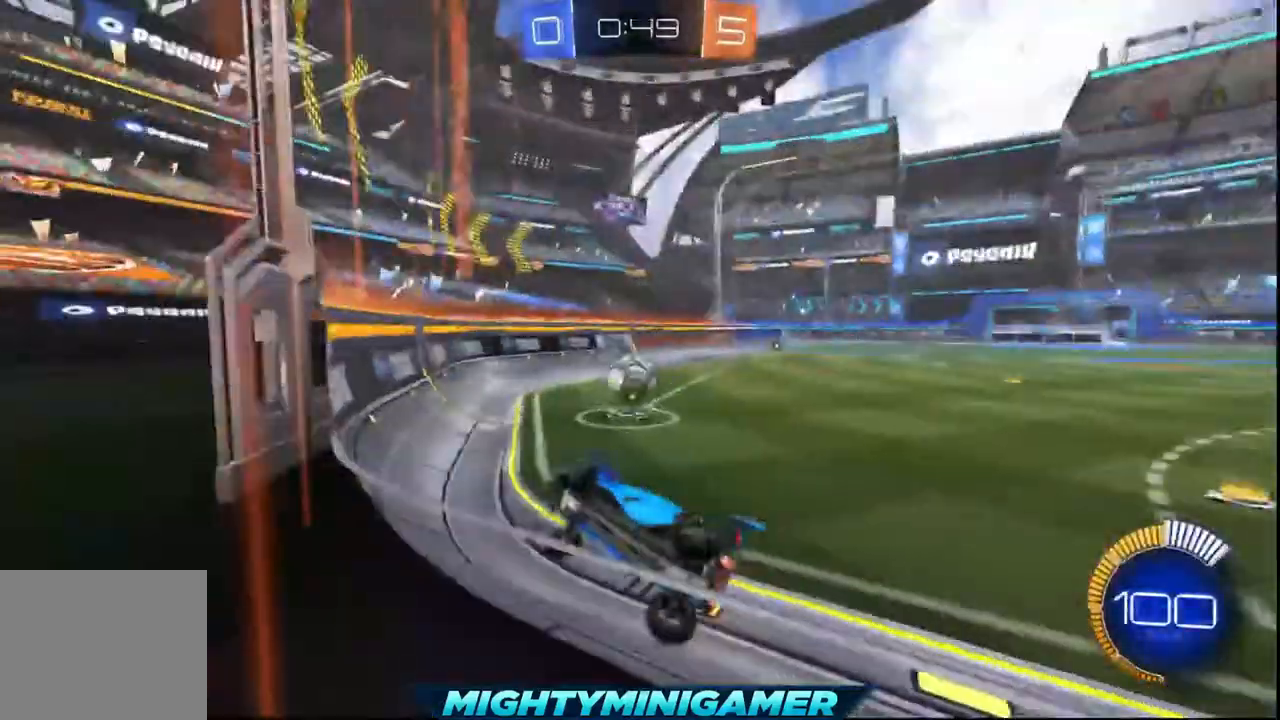
{"buttons": ["X", "R2"], "left_stick": "right", "events": [[240, "X", "down"]]}
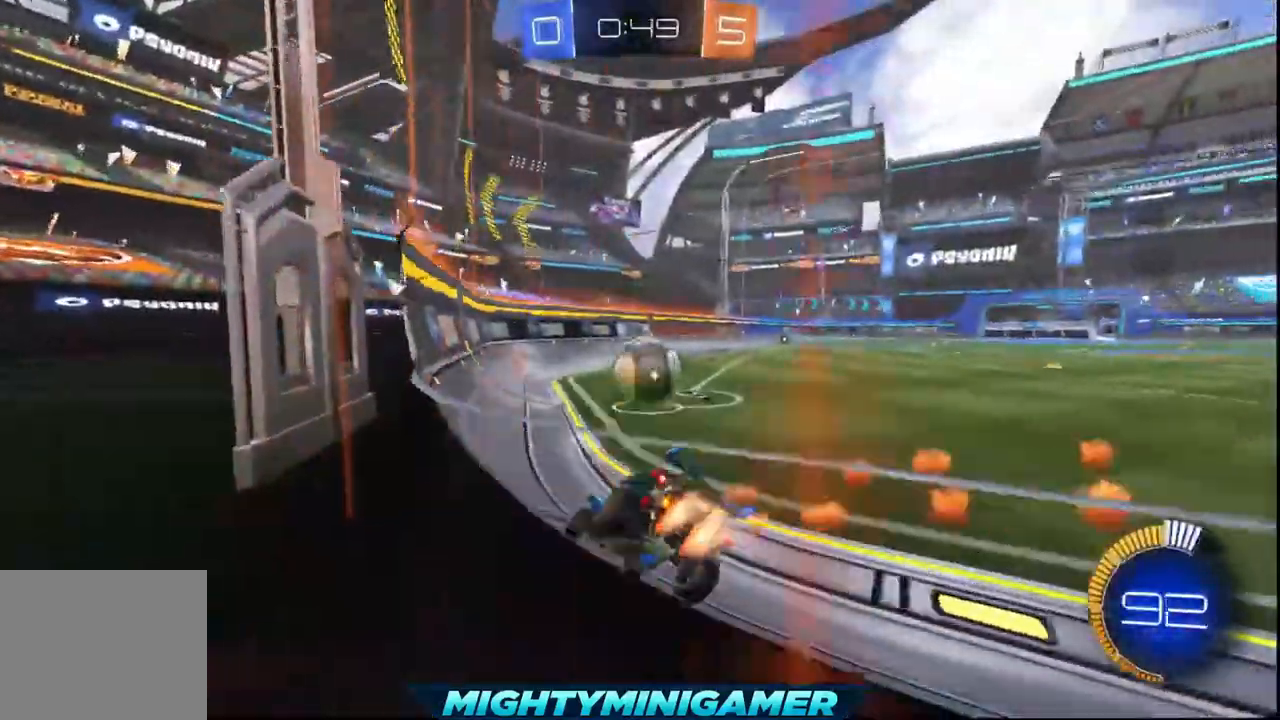
{"buttons": ["R2"], "left_stick": "center", "events": [[200, "left_stick", "left"], [440, "left_stick", "center"], [480, "X", "up"]]}
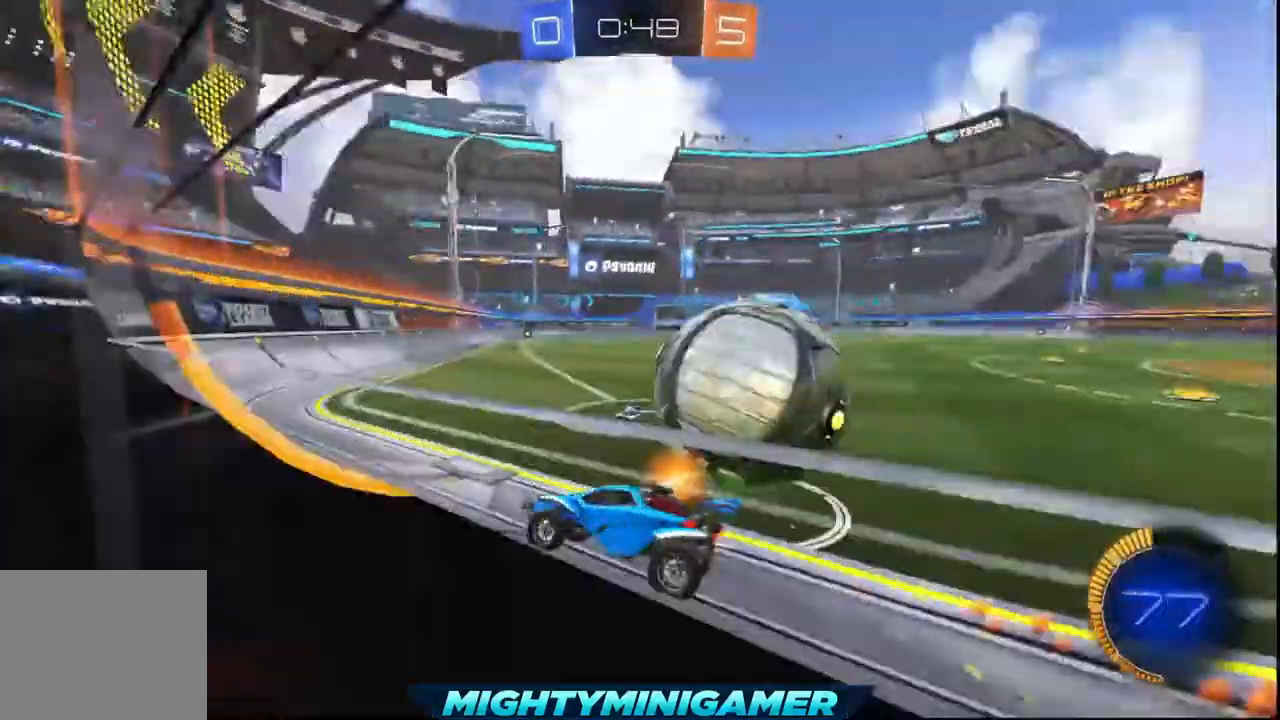
{"buttons": ["R2"], "left_stick": "right", "events": [[40, "left_stick", "right"]]}
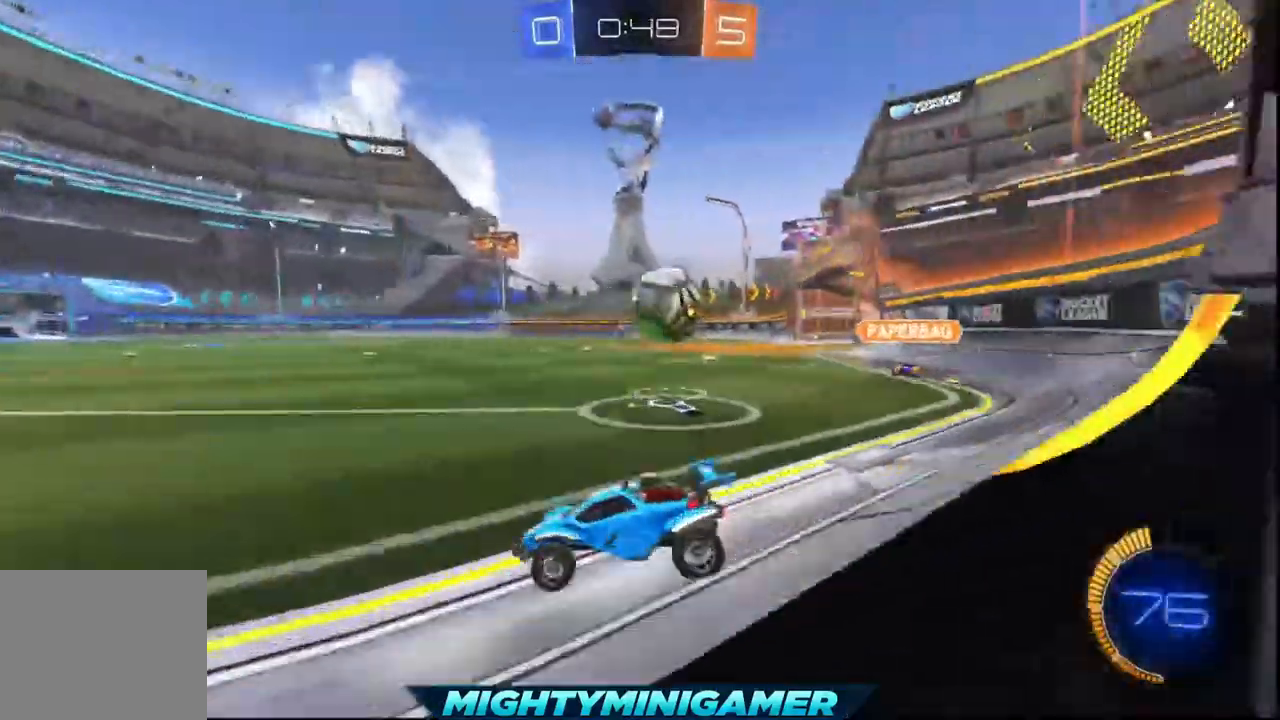
{"buttons": ["X", "R2"], "left_stick": "right", "events": [[320, "L1", "down"], [360, "L1", "up"], [360, "X", "down"]]}
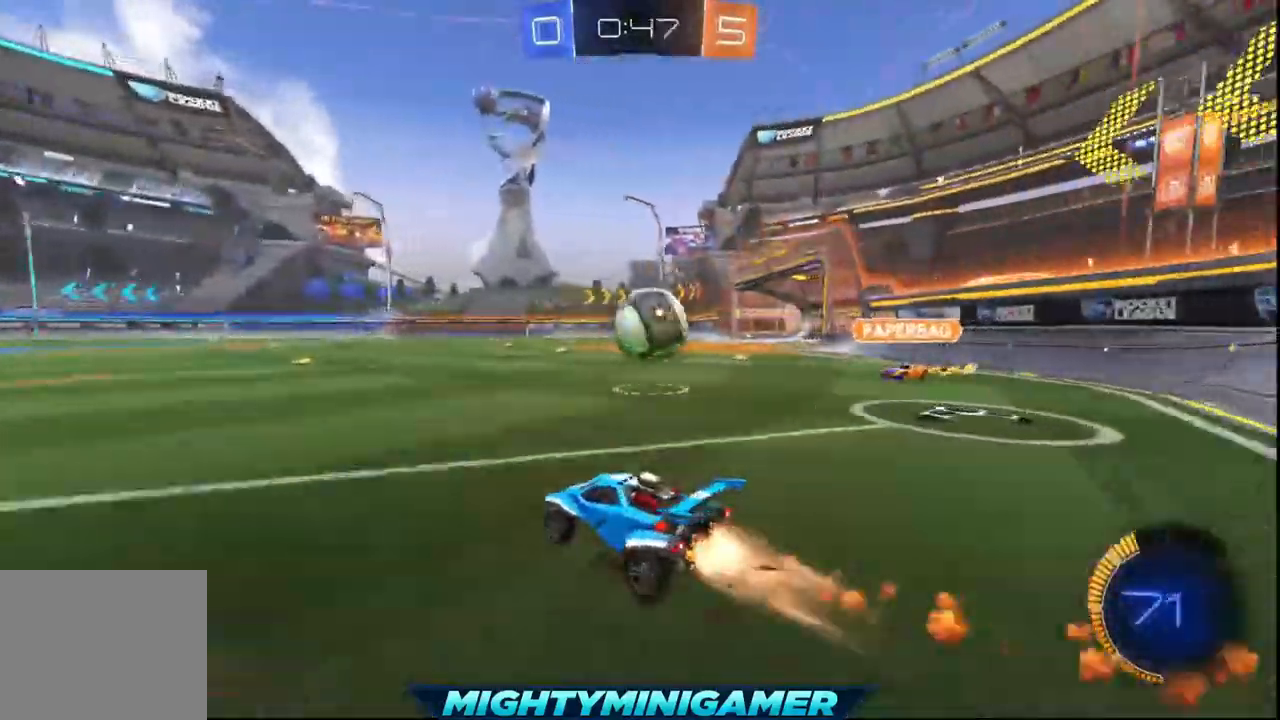
{"buttons": ["R2"], "left_stick": "up", "events": [[240, "left_stick", "center"], [440, "X", "up"], [440, "left_stick", "up"]]}